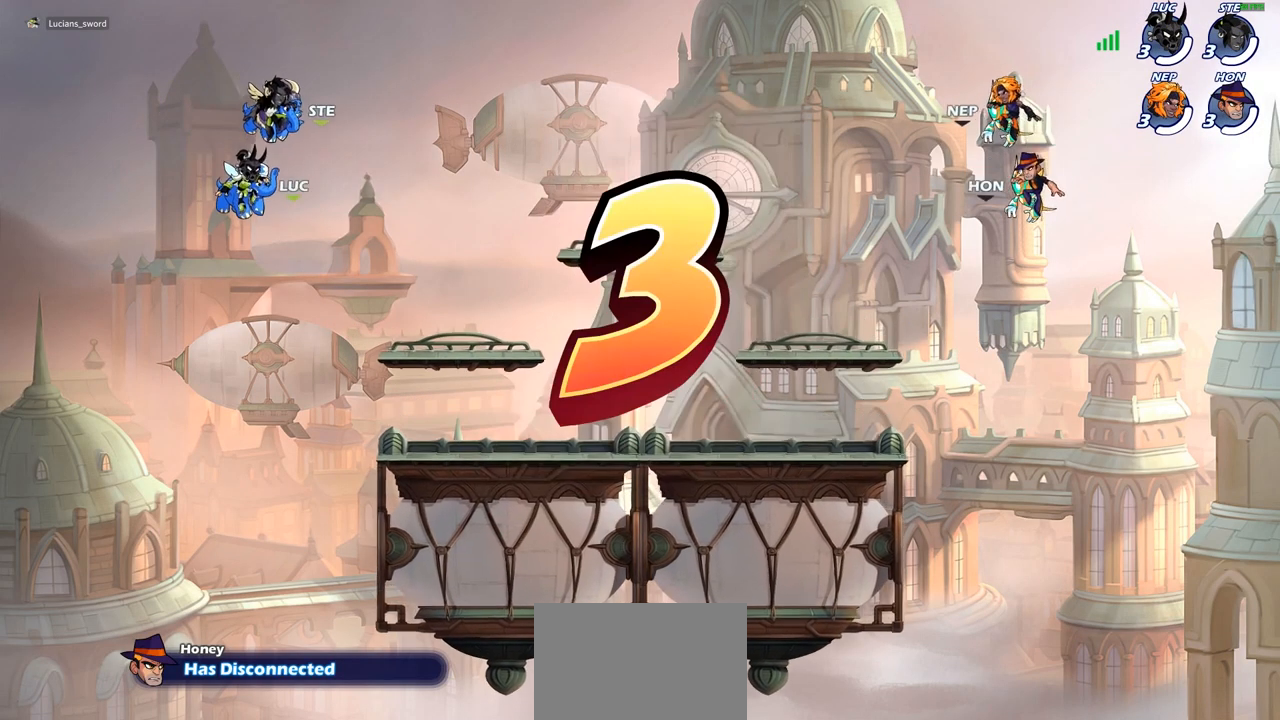
Gameplay with a controller (PlayStation layout); each line is a JSON object with the inputs held at the frame after it. "events" lists button and stick changes between this image and that frame as [ms after this image, input, new state], when the widget could be followed in between. Not read: R1.
{"buttons": ["SELECT"], "left_stick": "center", "right_stick": "center", "events": [[17, "SELECT", "down"]]}
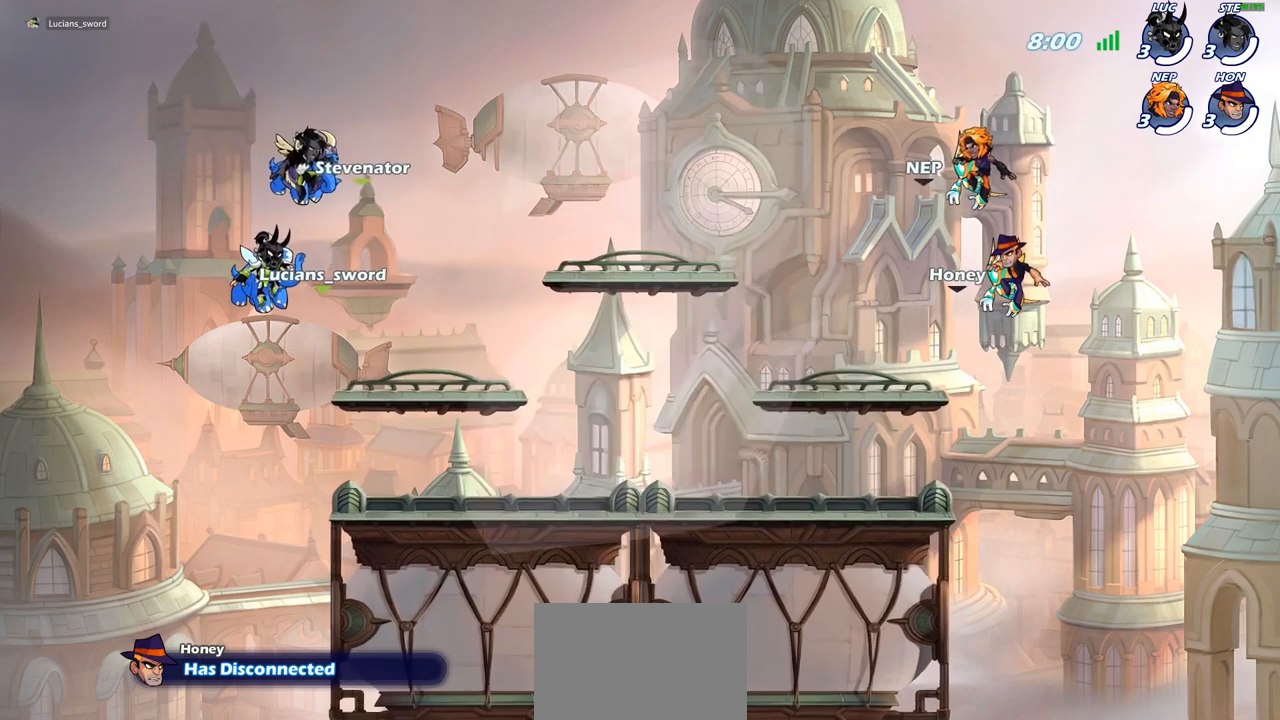
{"buttons": [], "left_stick": "center", "right_stick": "center", "events": [[33, "SELECT", "up"]]}
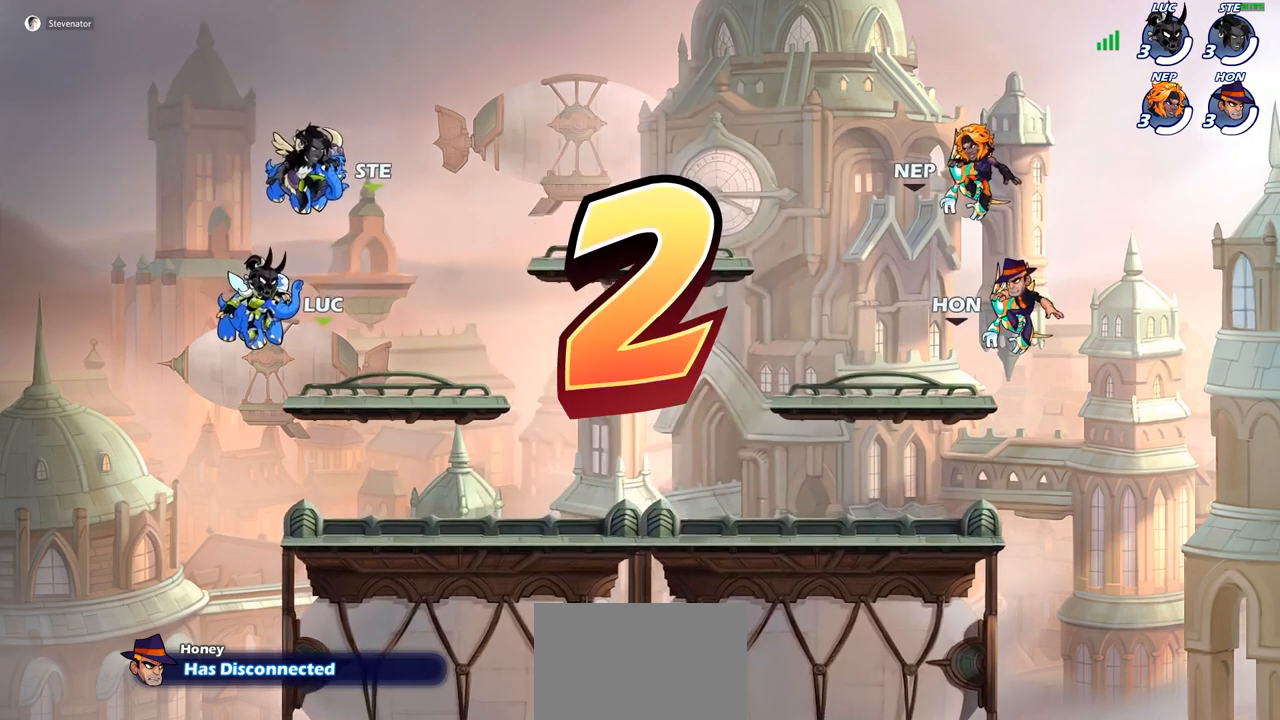
{"buttons": ["SELECT"], "left_stick": "center", "right_stick": "center", "events": [[100, "SELECT", "down"]]}
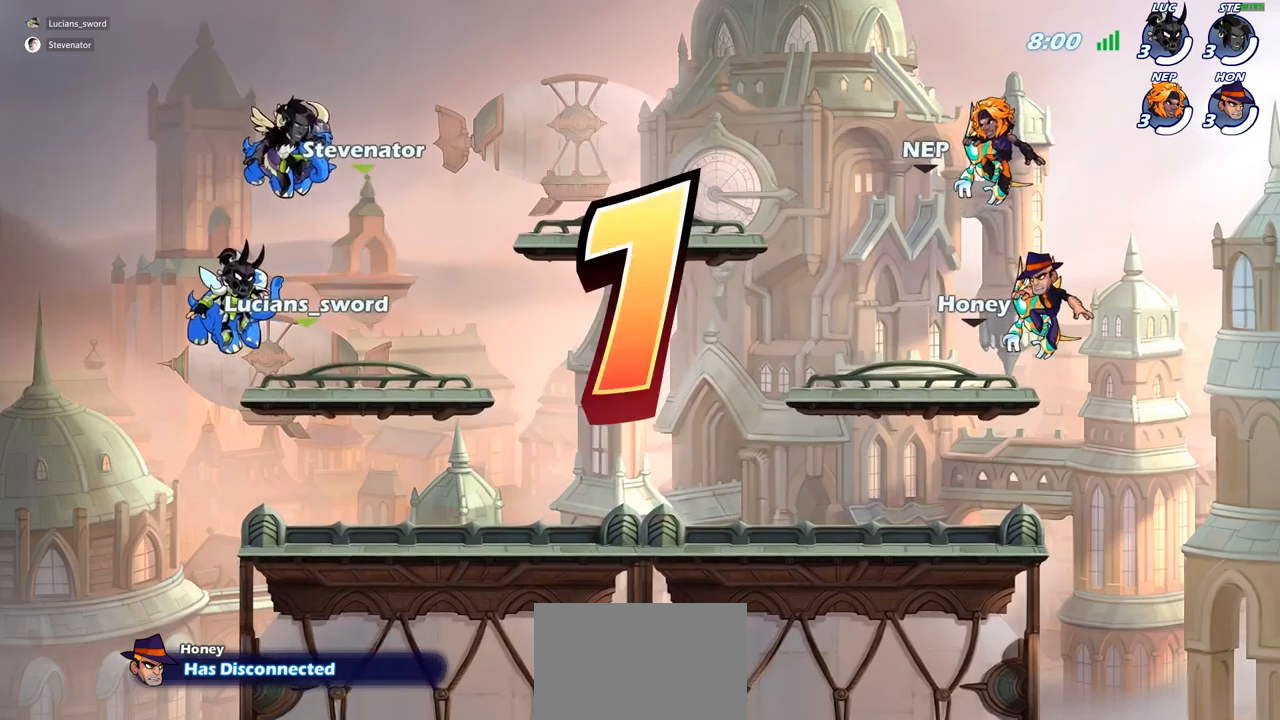
{"buttons": ["SELECT"], "left_stick": "center", "right_stick": "center", "events": []}
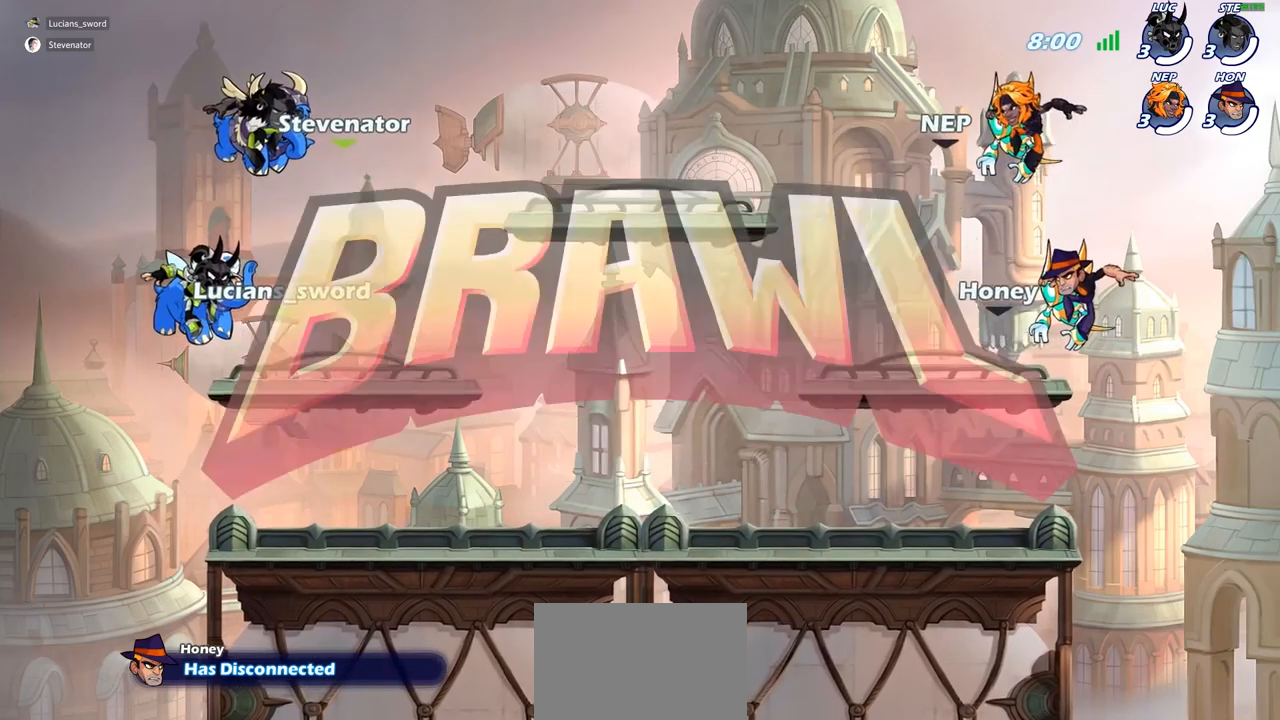
{"buttons": [], "left_stick": "center", "right_stick": "center", "events": [[400, "SELECT", "up"]]}
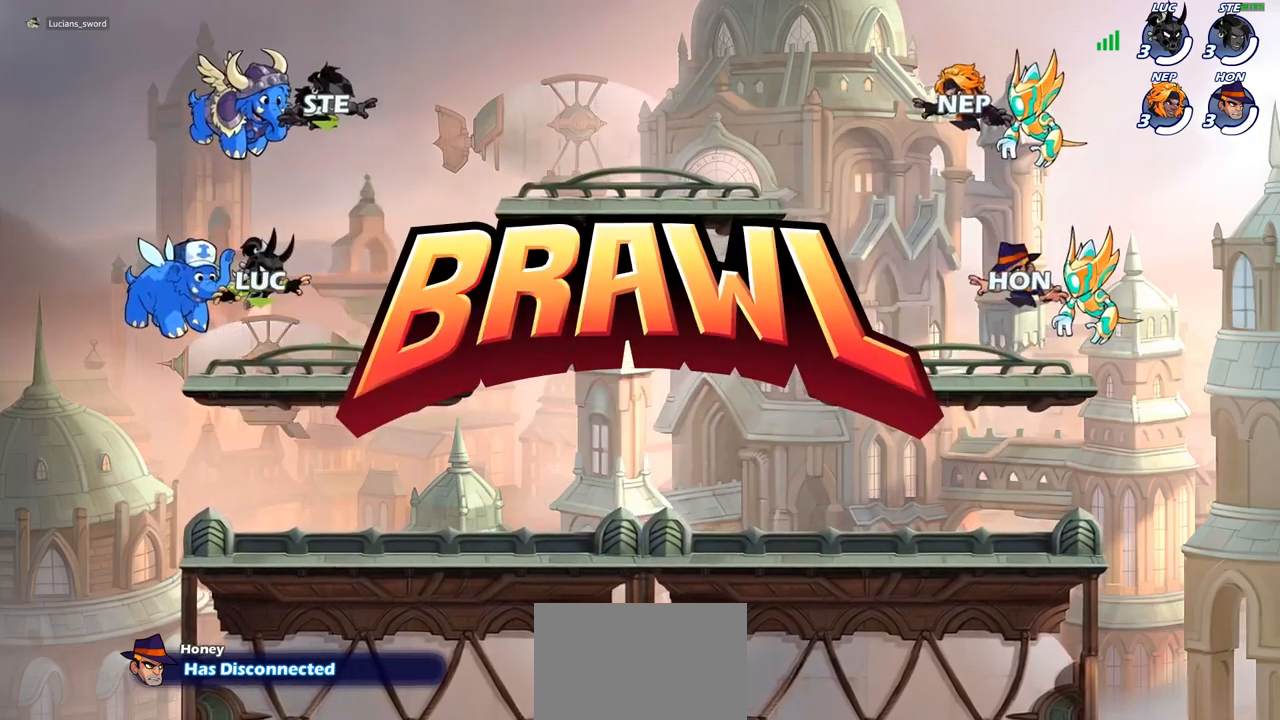
{"buttons": ["SELECT"], "left_stick": "center", "right_stick": "center", "events": [[217, "SELECT", "down"]]}
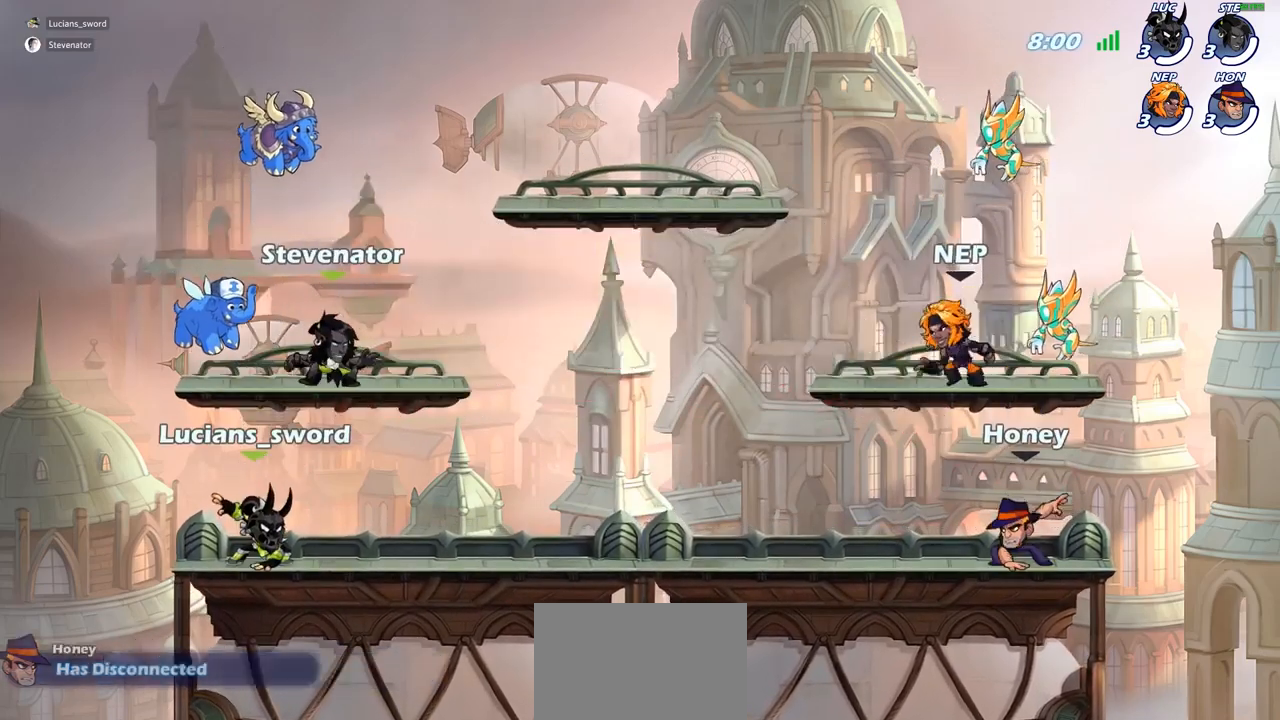
{"buttons": ["SELECT"], "left_stick": "center", "right_stick": "center", "events": [[200, "right_stick", "up"], [333, "right_stick", "center"]]}
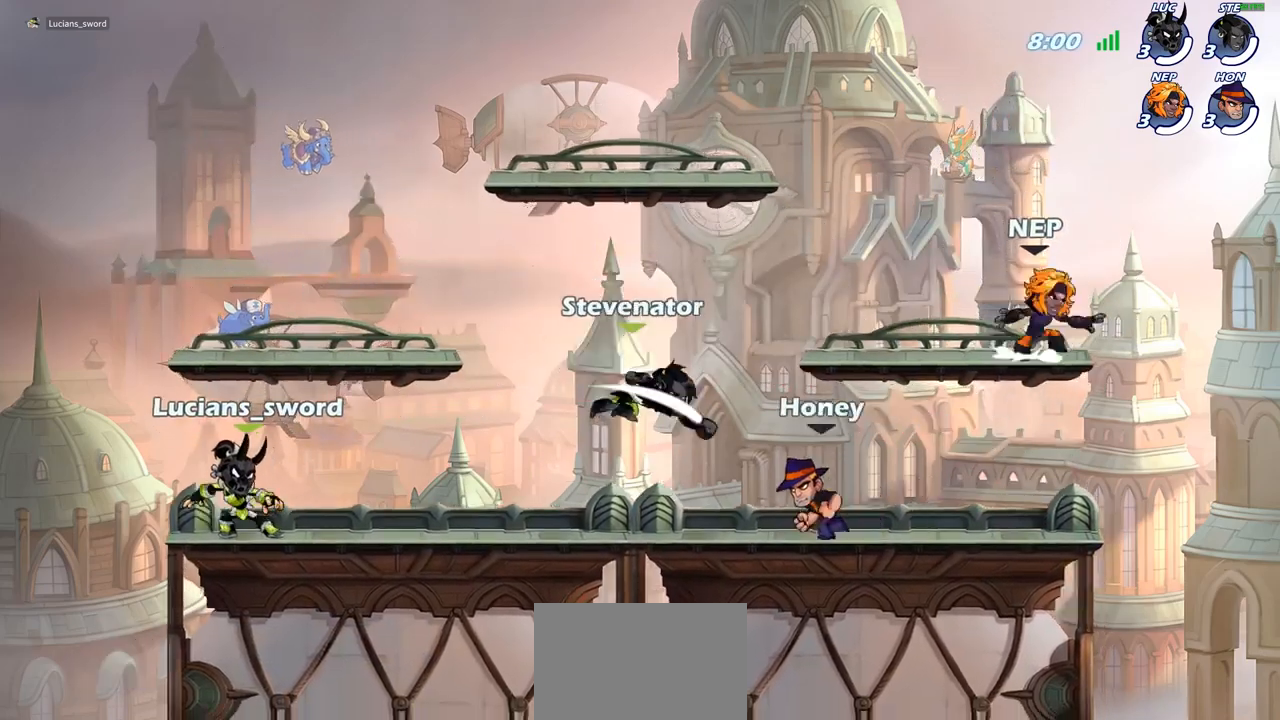
{"buttons": ["SELECT"], "left_stick": "center", "right_stick": "center", "events": []}
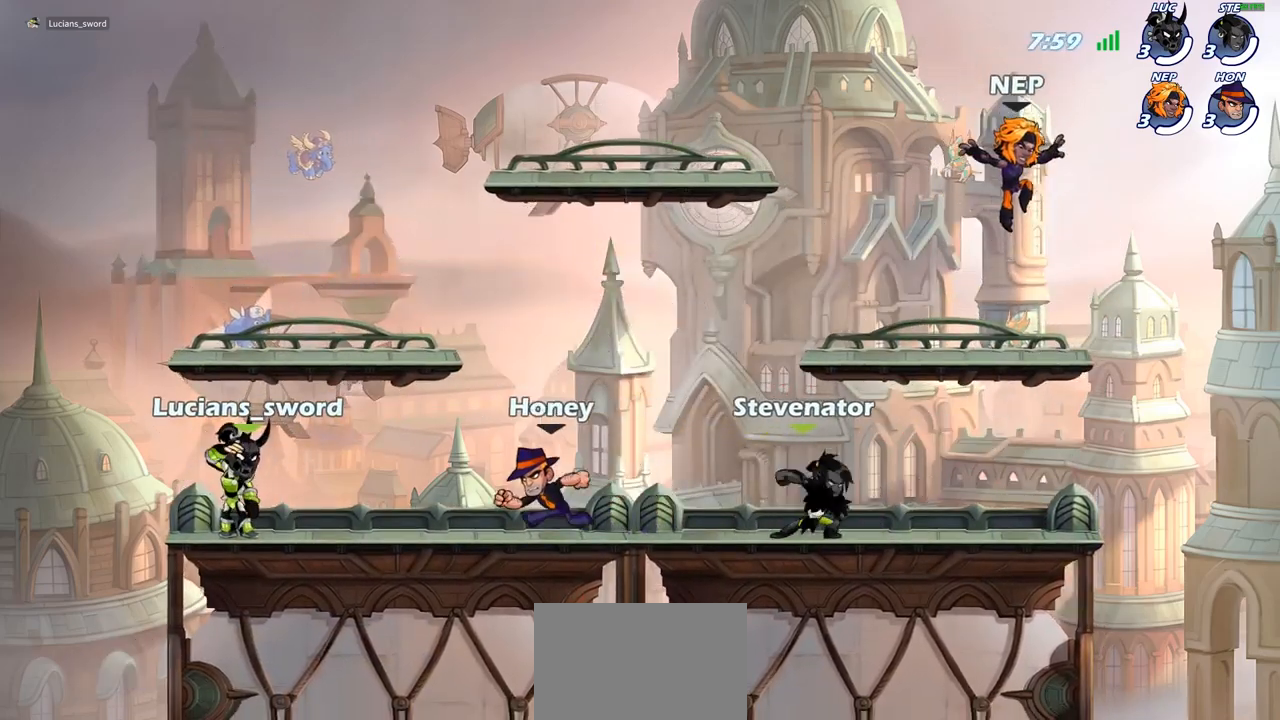
{"buttons": [], "left_stick": "center", "right_stick": "center", "events": [[233, "SELECT", "up"]]}
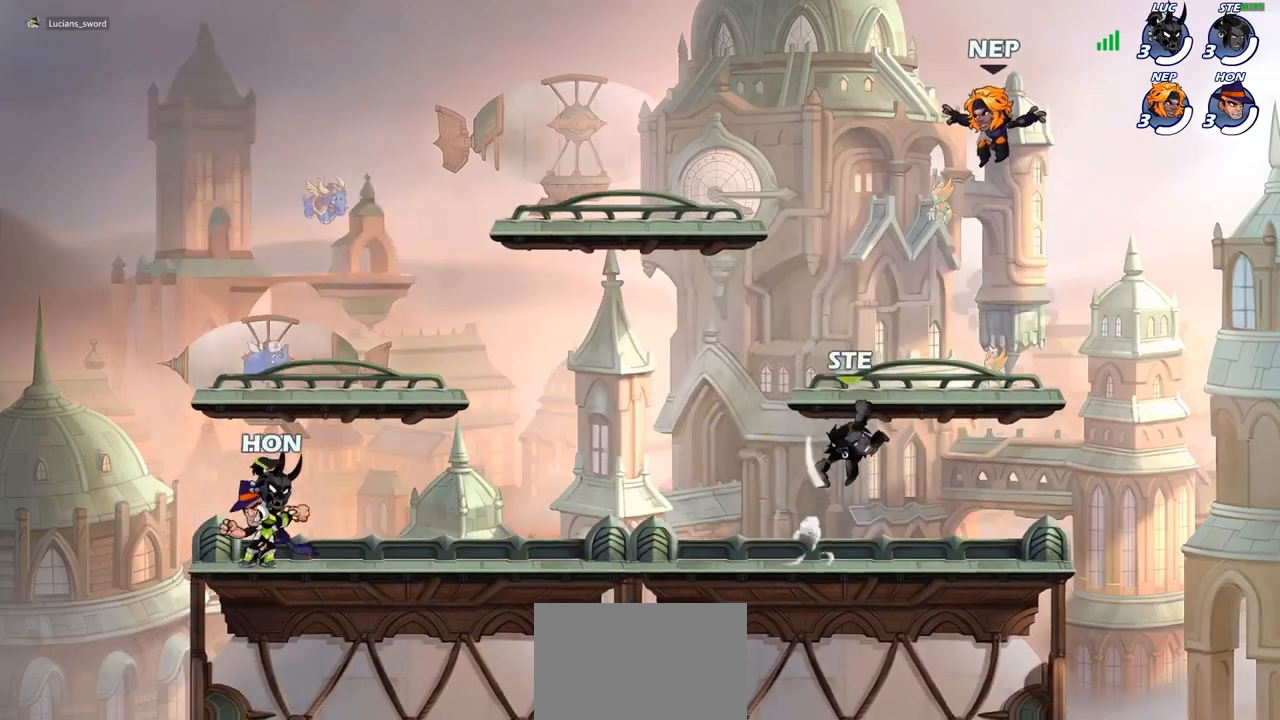
{"buttons": [], "left_stick": "up", "right_stick": "center", "events": [[217, "left_stick", "right"], [500, "left_stick", "up"]]}
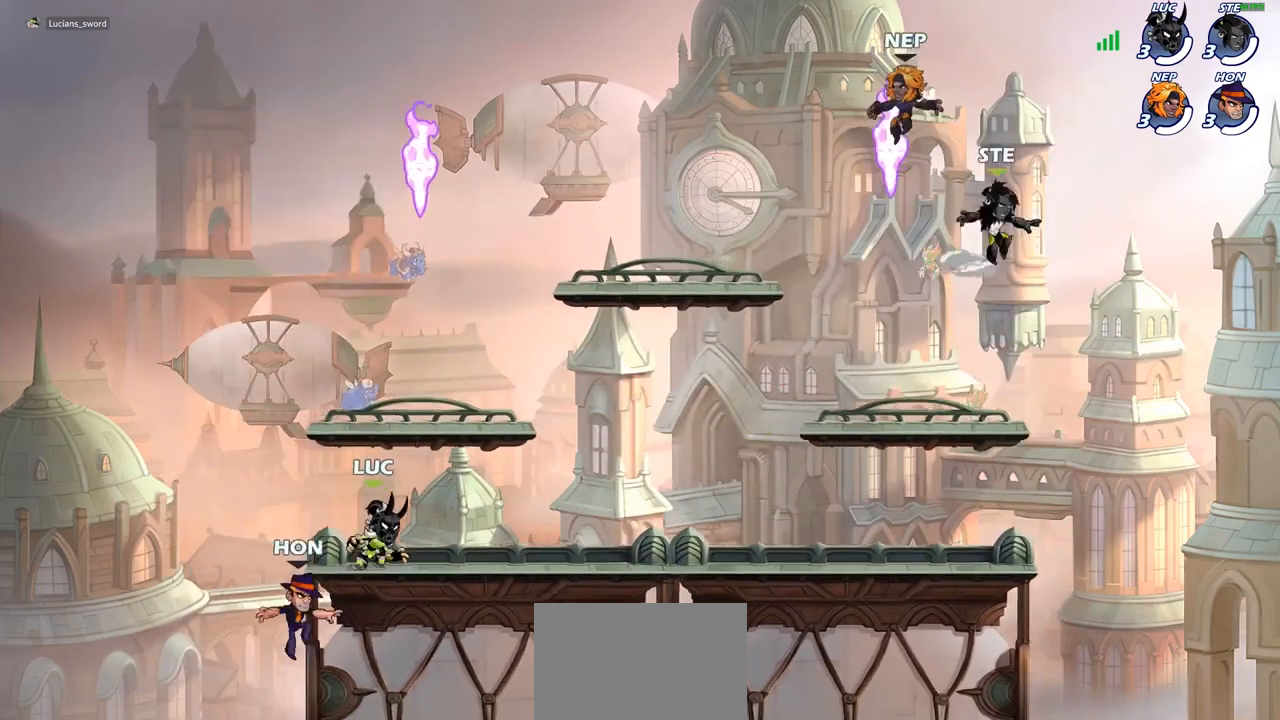
{"buttons": [], "left_stick": "down-left", "right_stick": "center", "events": [[67, "CROSS", "down"], [83, "left_stick", "center"], [183, "CROSS", "up"], [233, "left_stick", "right"], [267, "CROSS", "down"], [367, "CROSS", "up"], [500, "left_stick", "down-left"]]}
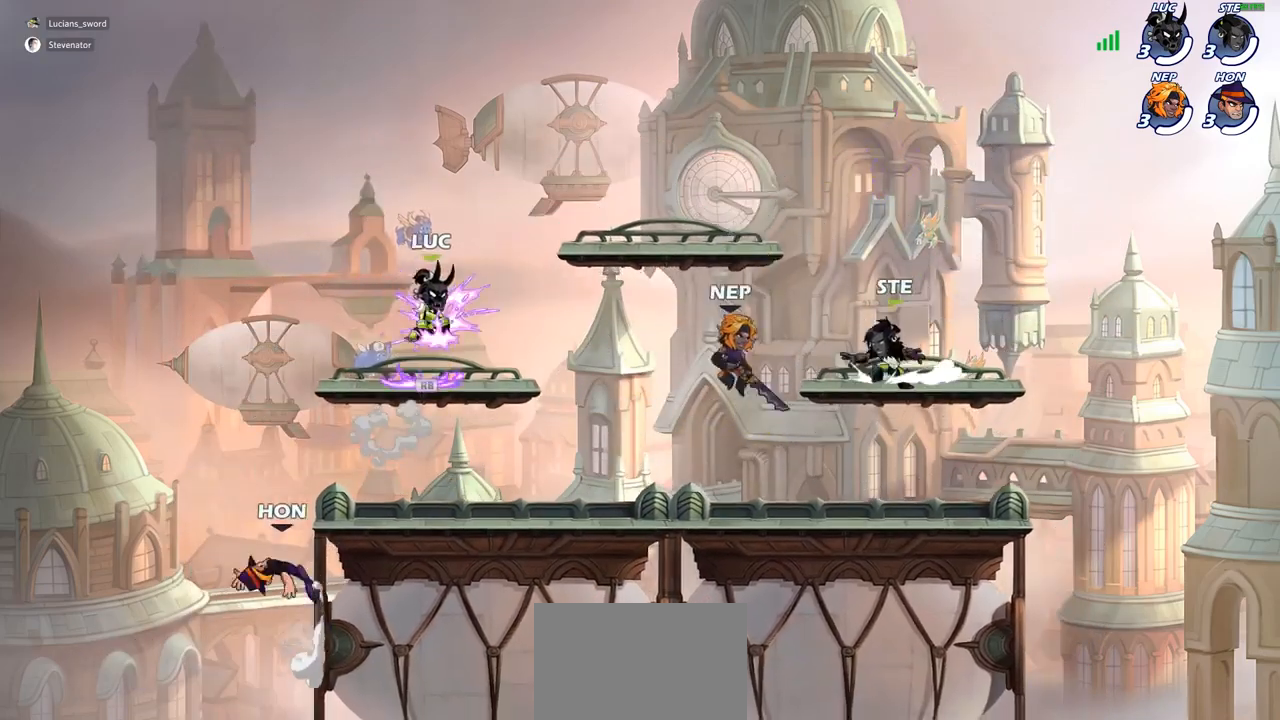
{"buttons": ["SELECT"], "left_stick": "center", "right_stick": "center", "events": [[150, "left_stick", "center"], [200, "SELECT", "down"]]}
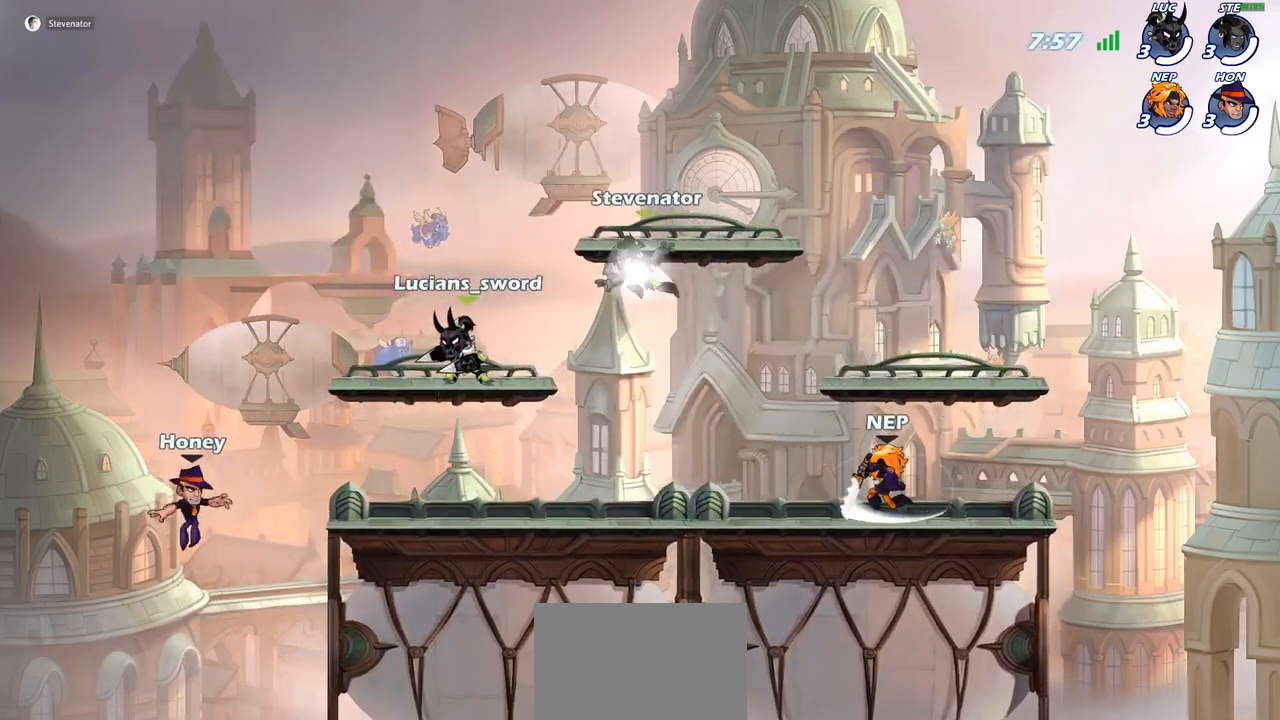
{"buttons": ["SELECT"], "left_stick": "center", "right_stick": "center", "events": [[267, "CROSS", "down"], [450, "CROSS", "up"]]}
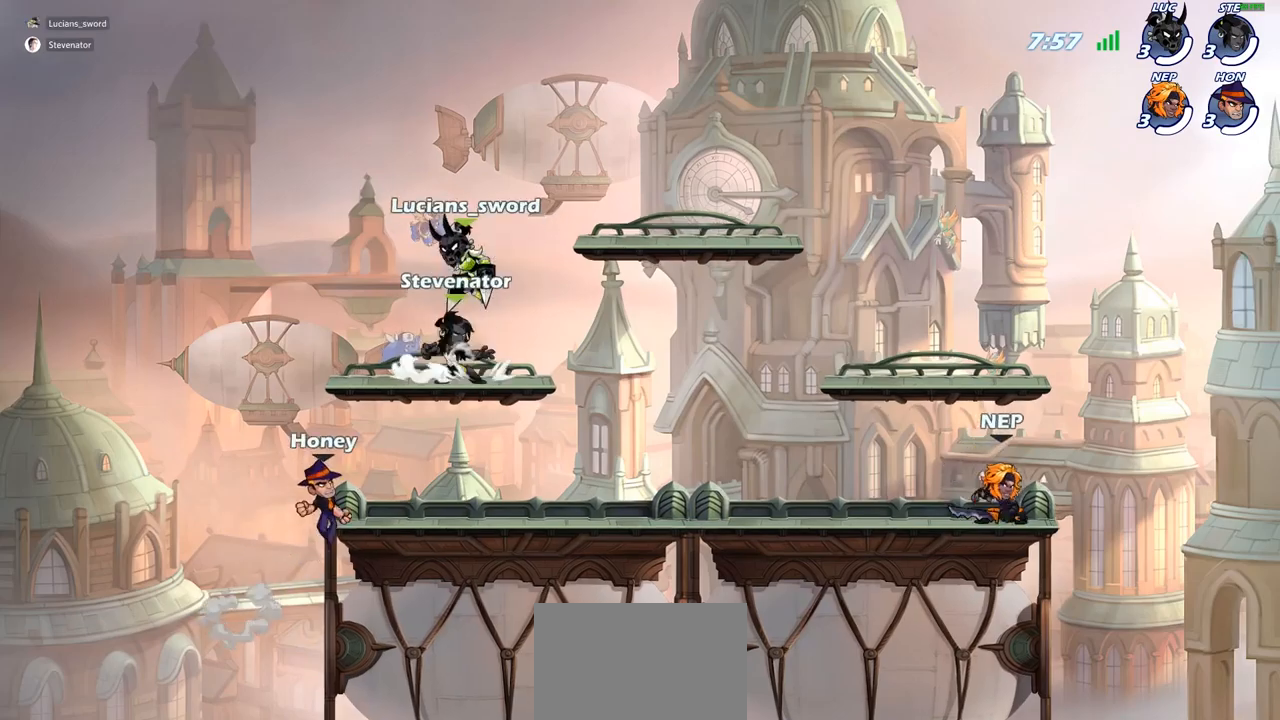
{"buttons": ["SELECT"], "left_stick": "center", "right_stick": "center", "events": []}
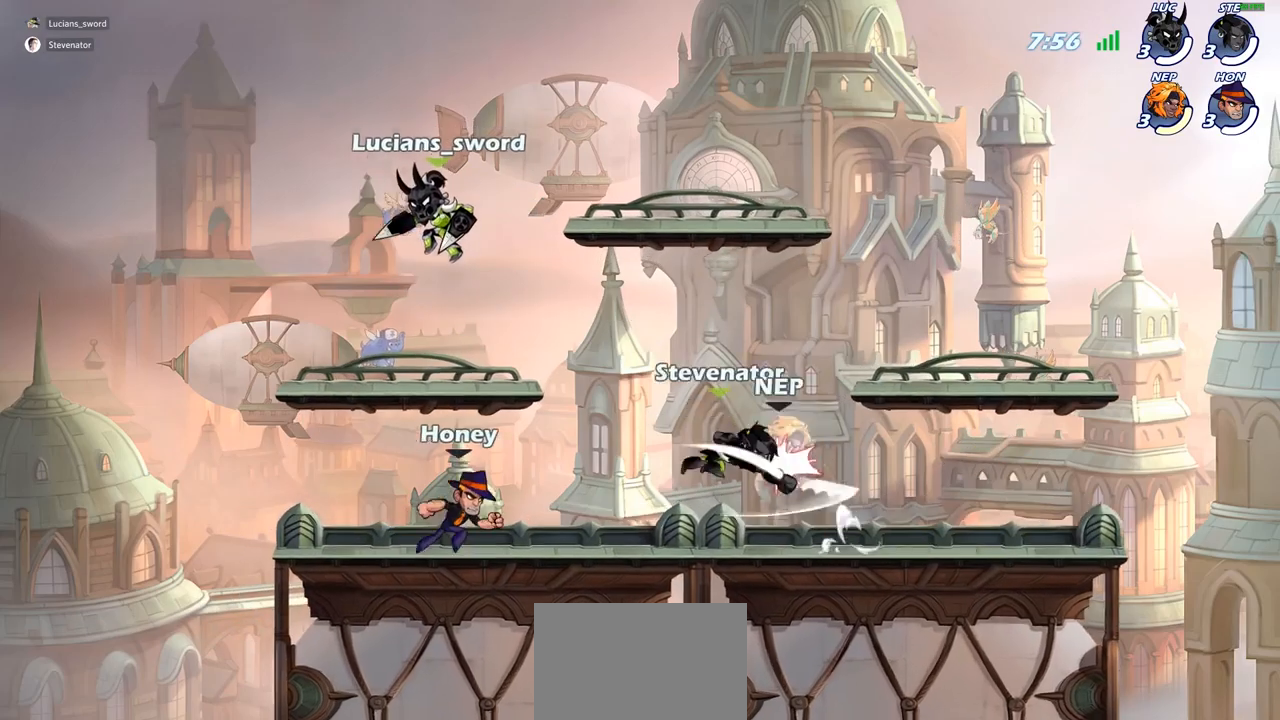
{"buttons": ["SELECT"], "left_stick": "center", "right_stick": "center", "events": []}
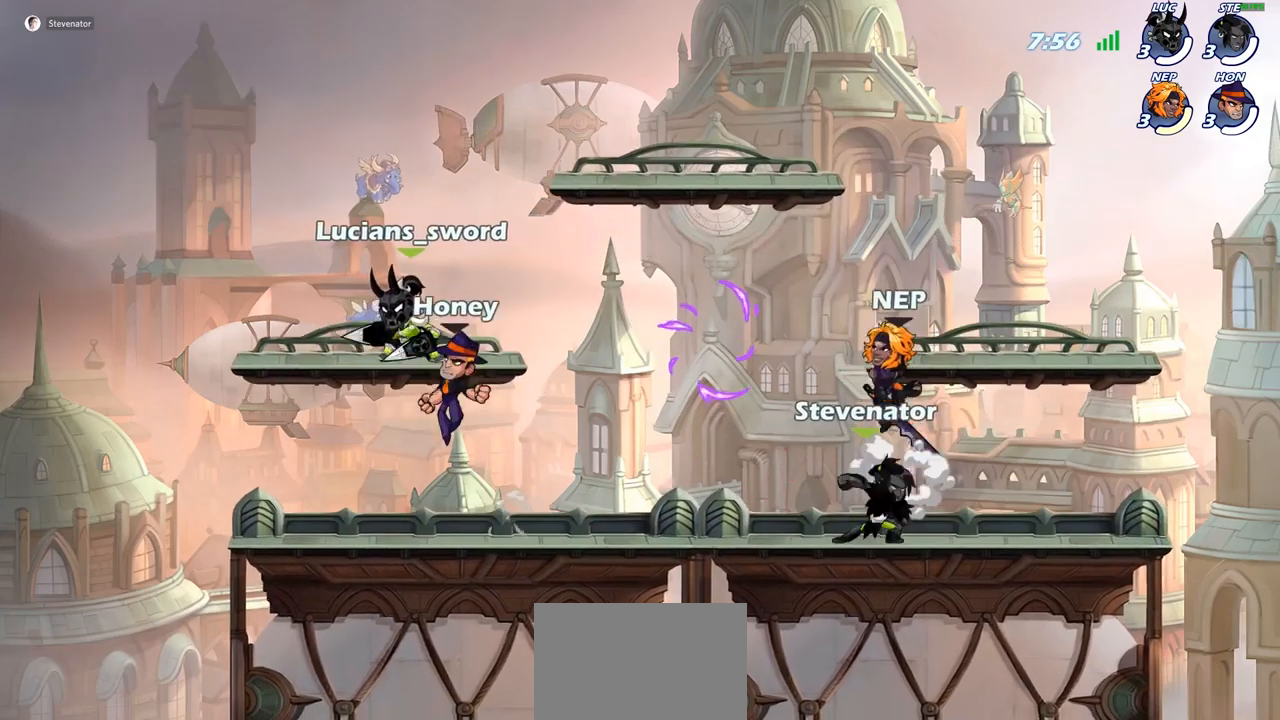
{"buttons": ["SELECT"], "left_stick": "center", "right_stick": "center", "events": []}
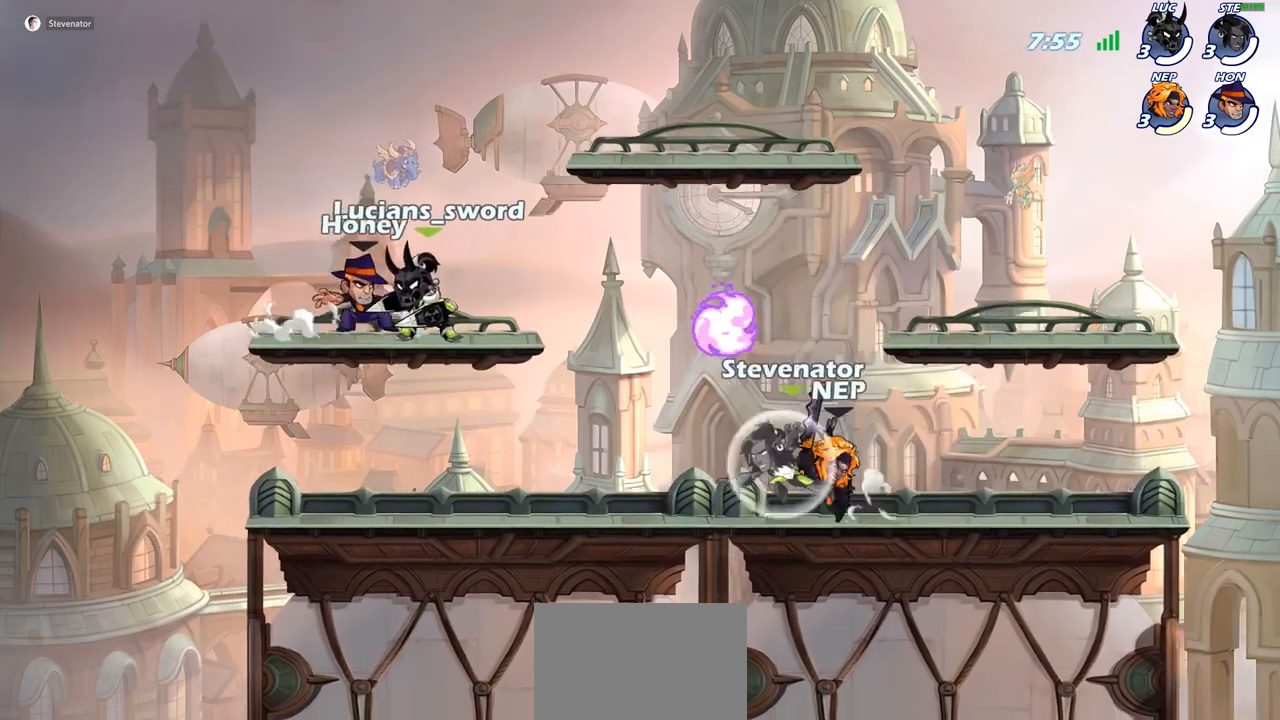
{"buttons": [], "left_stick": "center", "right_stick": "center", "events": [[450, "SELECT", "up"]]}
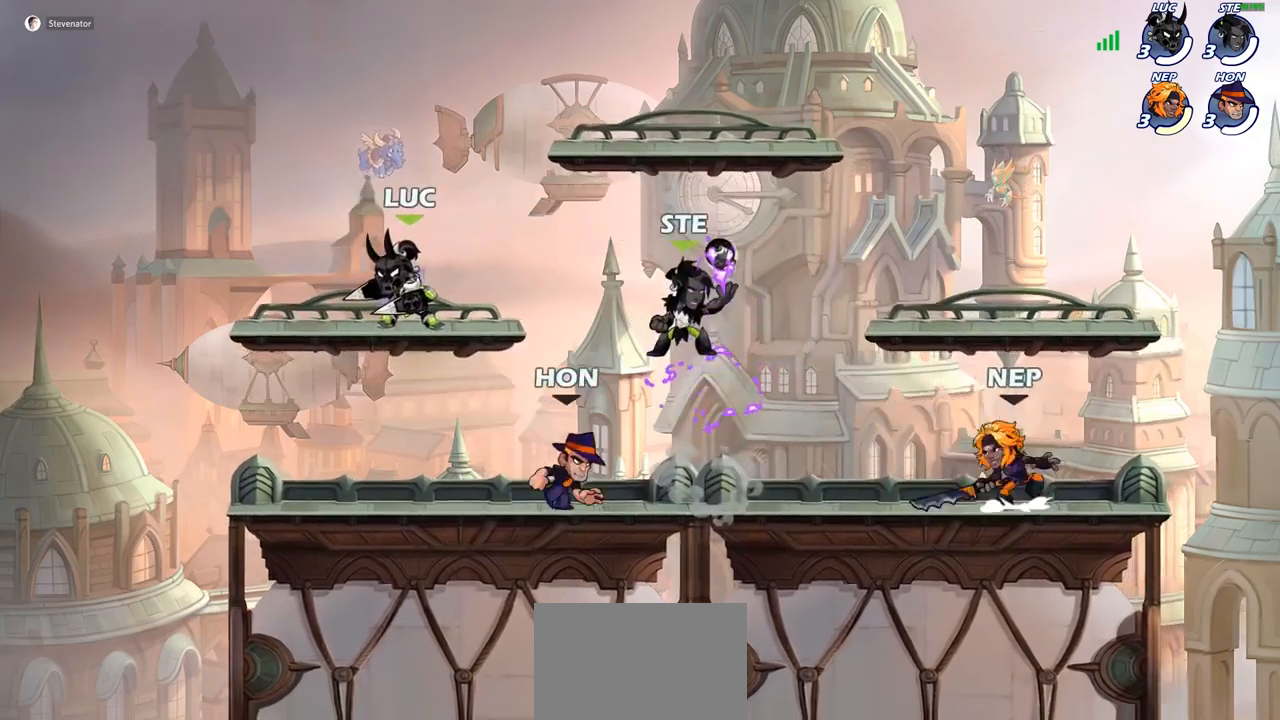
{"buttons": ["R2"], "left_stick": "right", "right_stick": "center", "events": [[117, "left_stick", "right"], [433, "R2", "down"]]}
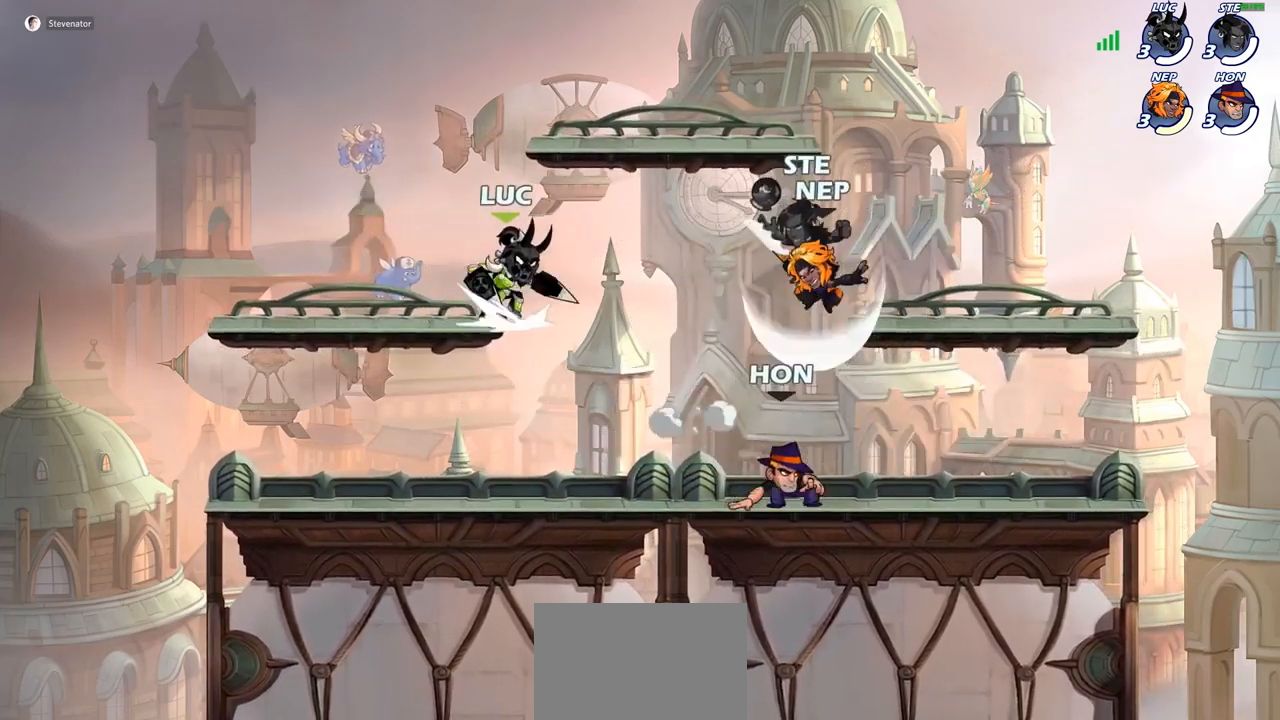
{"buttons": [], "left_stick": "center", "right_stick": "center", "events": [[50, "SQUARE", "down"], [67, "R2", "up"], [67, "left_stick", "down"], [200, "SQUARE", "up"], [283, "left_stick", "center"]]}
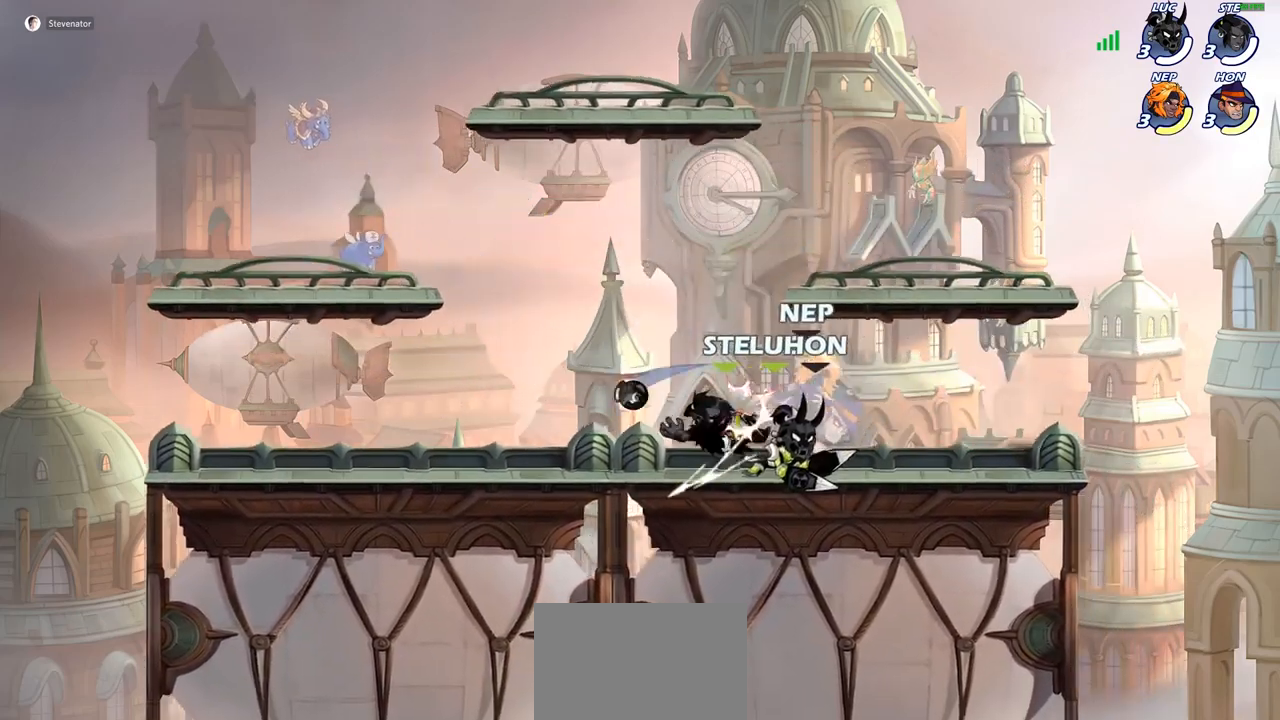
{"buttons": [], "left_stick": "center", "right_stick": "center", "events": [[33, "SQUARE", "down"], [117, "SQUARE", "up"], [200, "SQUARE", "down"], [283, "SQUARE", "up"], [367, "SQUARE", "down"], [450, "SQUARE", "up"]]}
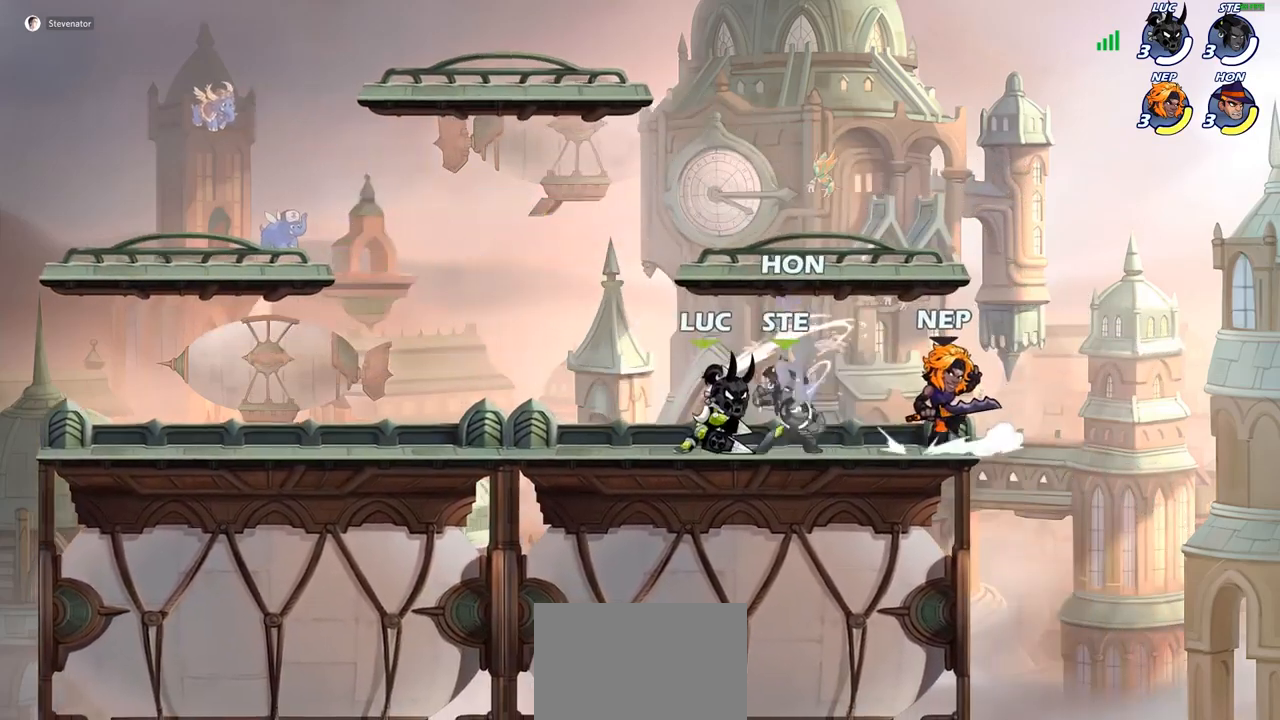
{"buttons": [], "left_stick": "center", "right_stick": "center", "events": [[17, "SQUARE", "down"], [150, "SQUARE", "up"], [267, "CIRCLE", "down"], [350, "CIRCLE", "up"]]}
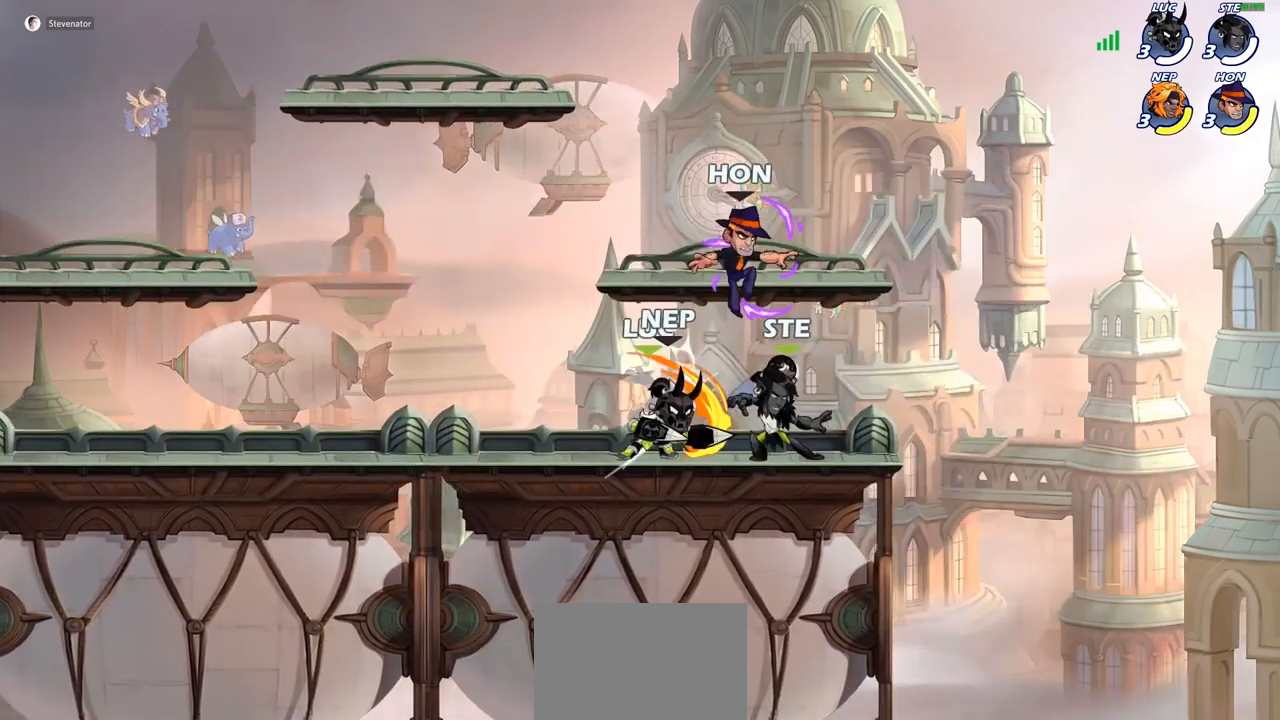
{"buttons": [], "left_stick": "center", "right_stick": "center", "events": []}
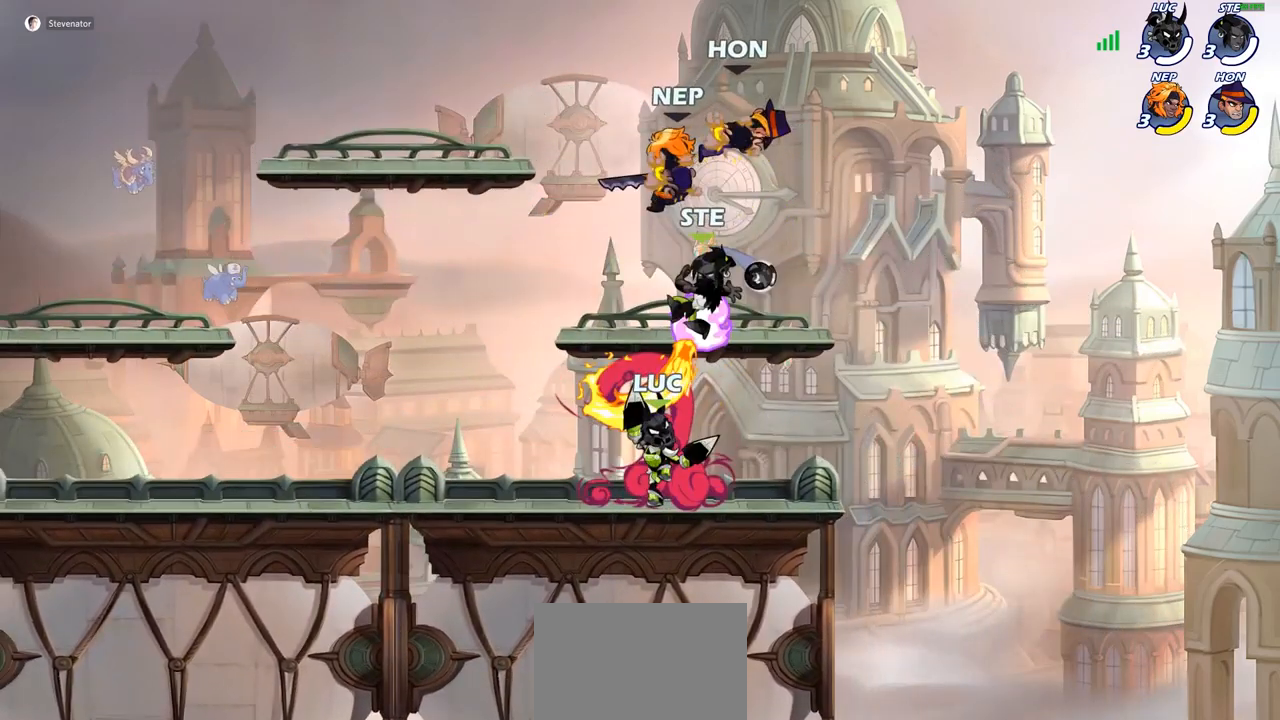
{"buttons": [], "left_stick": "up", "right_stick": "center", "events": [[167, "left_stick", "left"], [317, "CROSS", "down"], [433, "CROSS", "up"], [500, "left_stick", "up"]]}
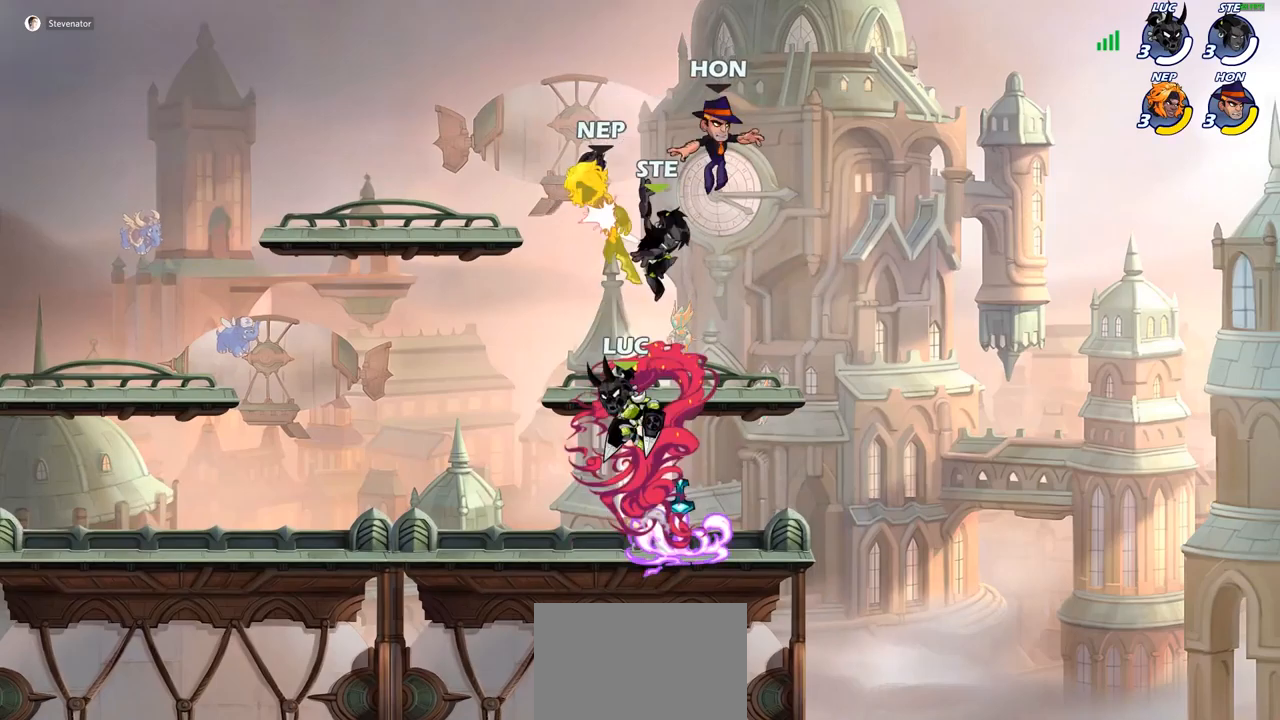
{"buttons": [], "left_stick": "center", "right_stick": "center", "events": [[33, "left_stick", "up-right"], [50, "CIRCLE", "down"], [50, "CROSS", "down"], [67, "CROSS", "up"], [183, "CIRCLE", "up"], [183, "left_stick", "center"]]}
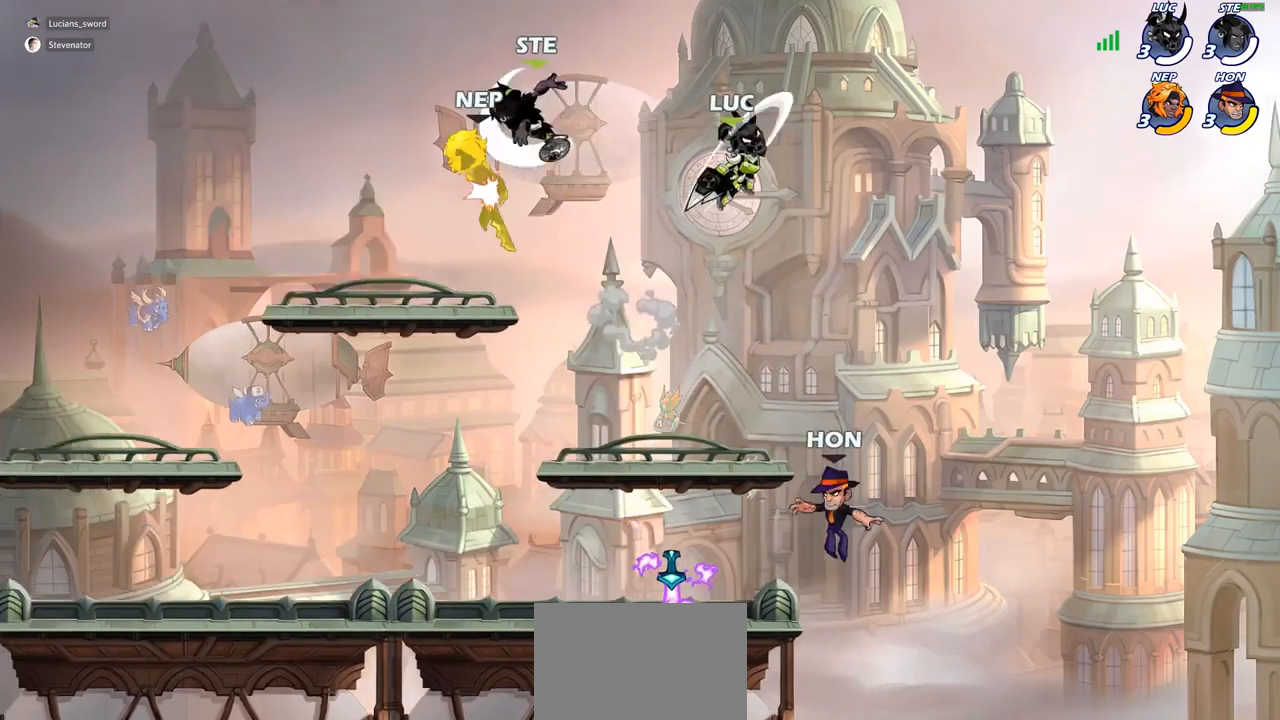
{"buttons": ["SQUARE"], "left_stick": "down-left", "right_stick": "center", "events": [[117, "left_stick", "left"], [200, "left_stick", "down-left"], [450, "SQUARE", "down"]]}
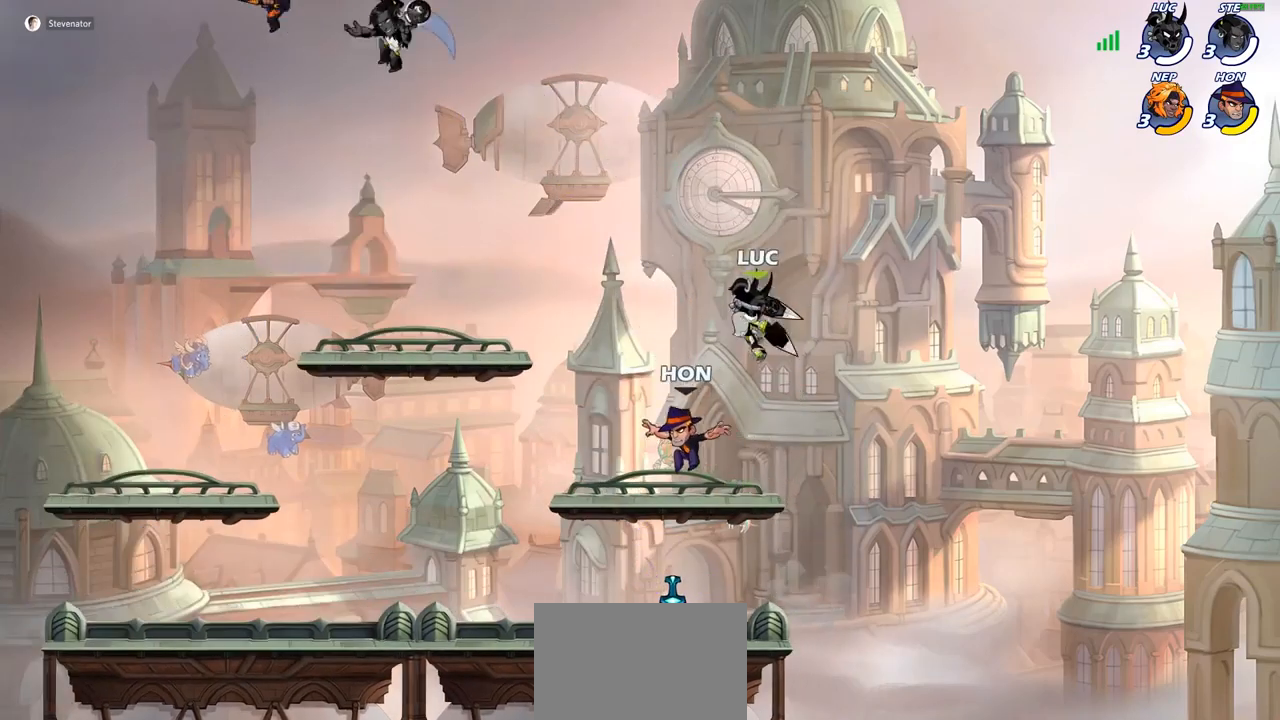
{"buttons": [], "left_stick": "left", "right_stick": "center", "events": [[17, "left_stick", "center"], [50, "SQUARE", "up"], [133, "left_stick", "left"]]}
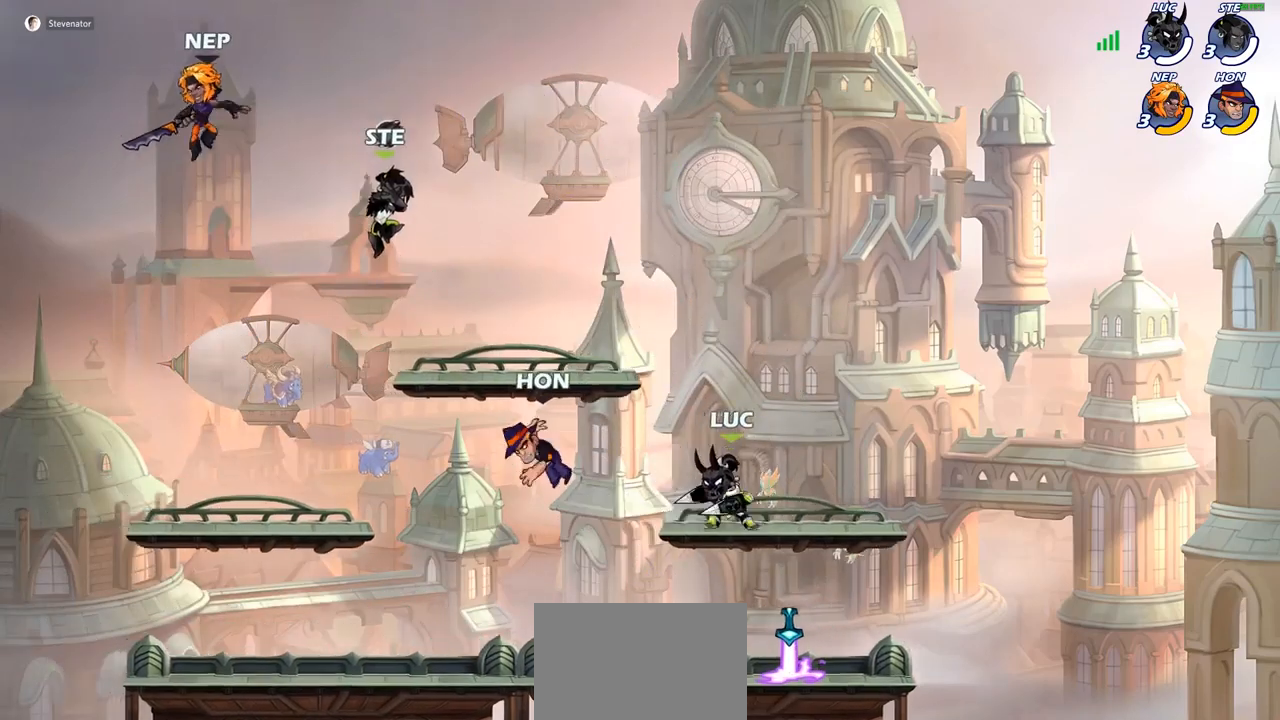
{"buttons": [], "left_stick": "down-left", "right_stick": "center", "events": [[17, "left_stick", "up"], [83, "left_stick", "right"], [167, "left_stick", "down-left"], [333, "left_stick", "left"], [433, "left_stick", "down-left"]]}
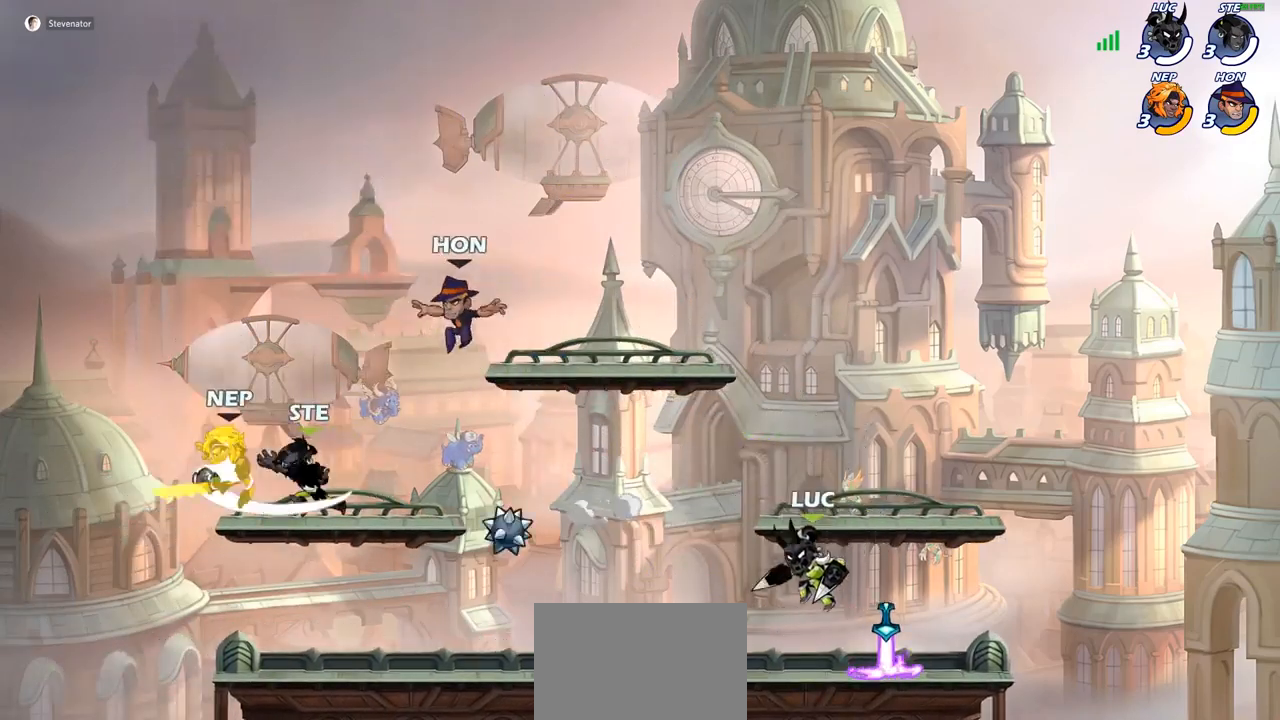
{"buttons": ["R2"], "left_stick": "right", "right_stick": "center", "events": [[117, "left_stick", "left"], [167, "R2", "down"], [300, "left_stick", "down"], [317, "R2", "up"], [367, "left_stick", "right"], [467, "R2", "down"]]}
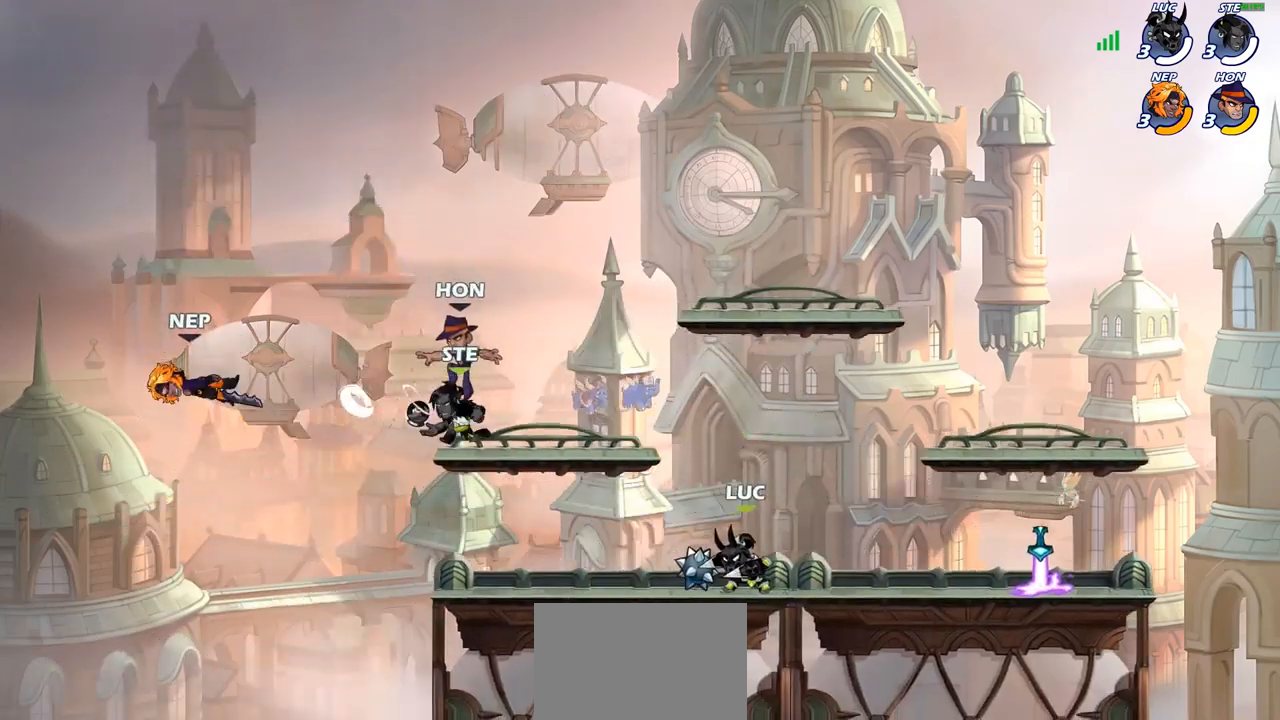
{"buttons": [], "left_stick": "left", "right_stick": "center", "events": [[50, "left_stick", "center"], [117, "R2", "up"], [300, "left_stick", "left"]]}